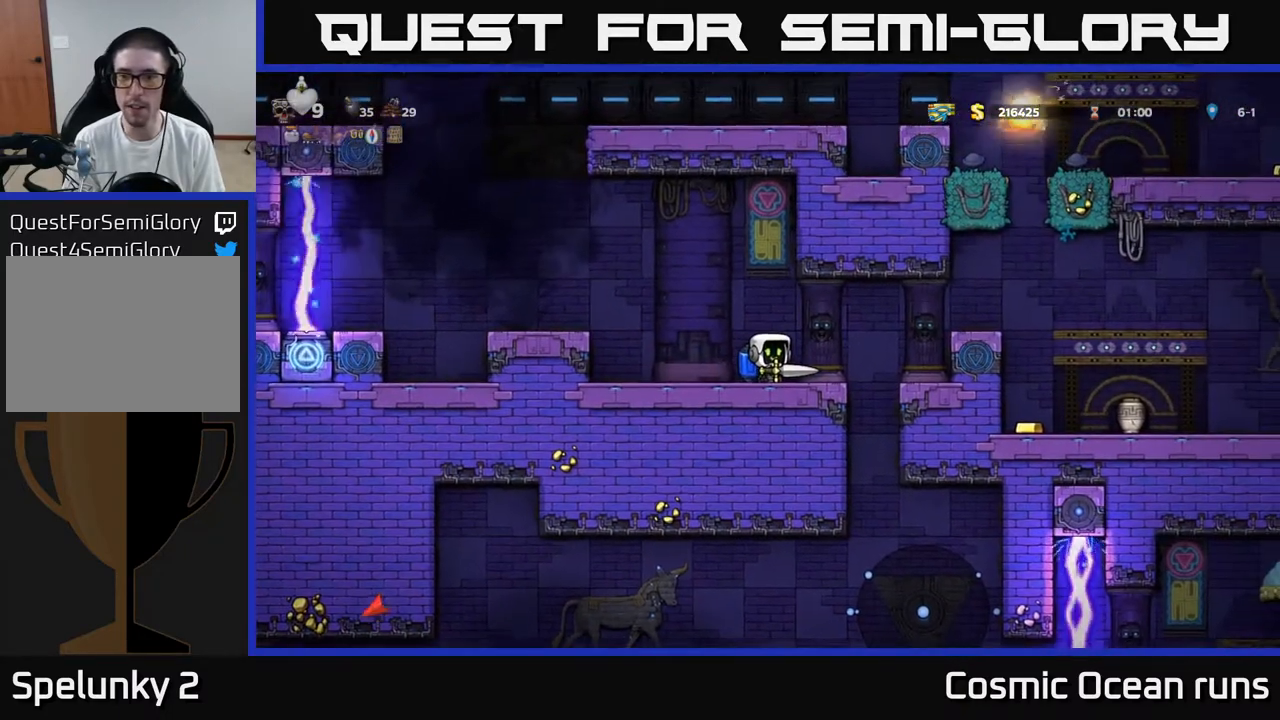
Gameplay with a controller (Xbox layout); each line is a JSON object with the inputs held at the frame after it. "events" lists button and stick changes between this image and that frame as [ms after this image, input, new state], when the widget could be followed in between.
{"buttons": [], "left_stick": "center", "right_stick": "center", "events": []}
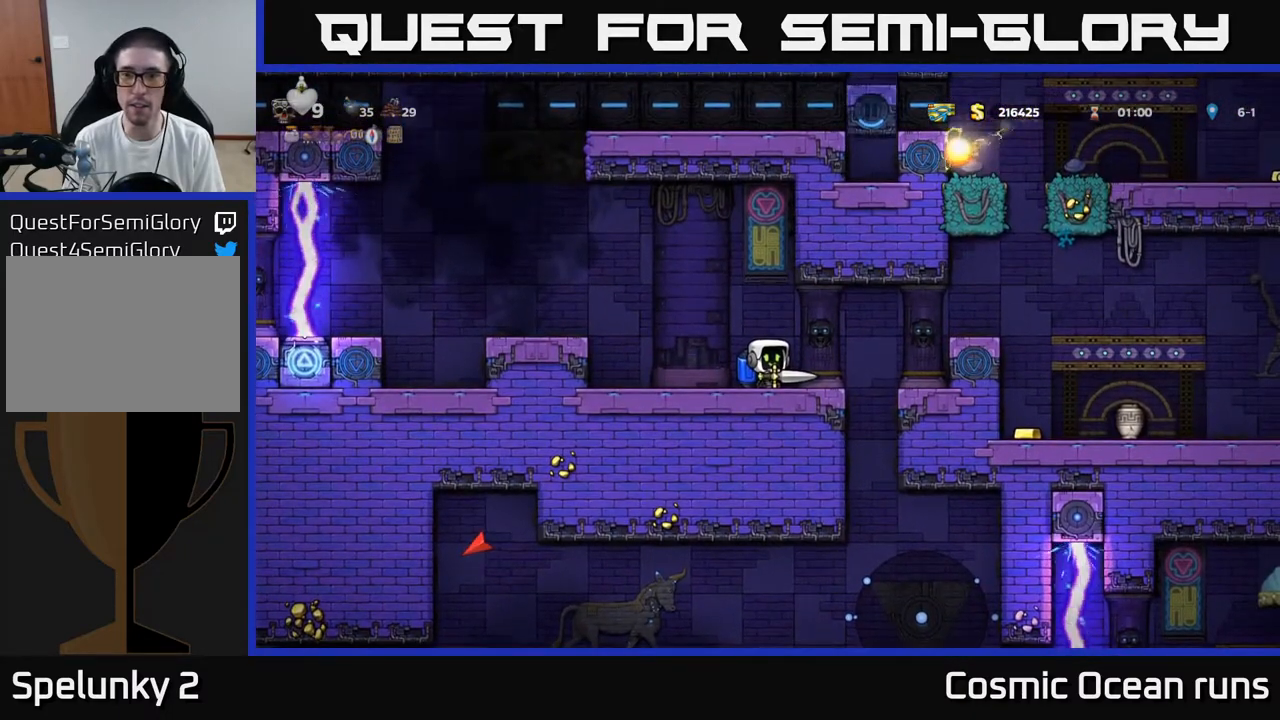
{"buttons": ["DPAD_RIGHT"], "left_stick": "center", "right_stick": "center", "events": [[267, "DPAD_RIGHT", "down"]]}
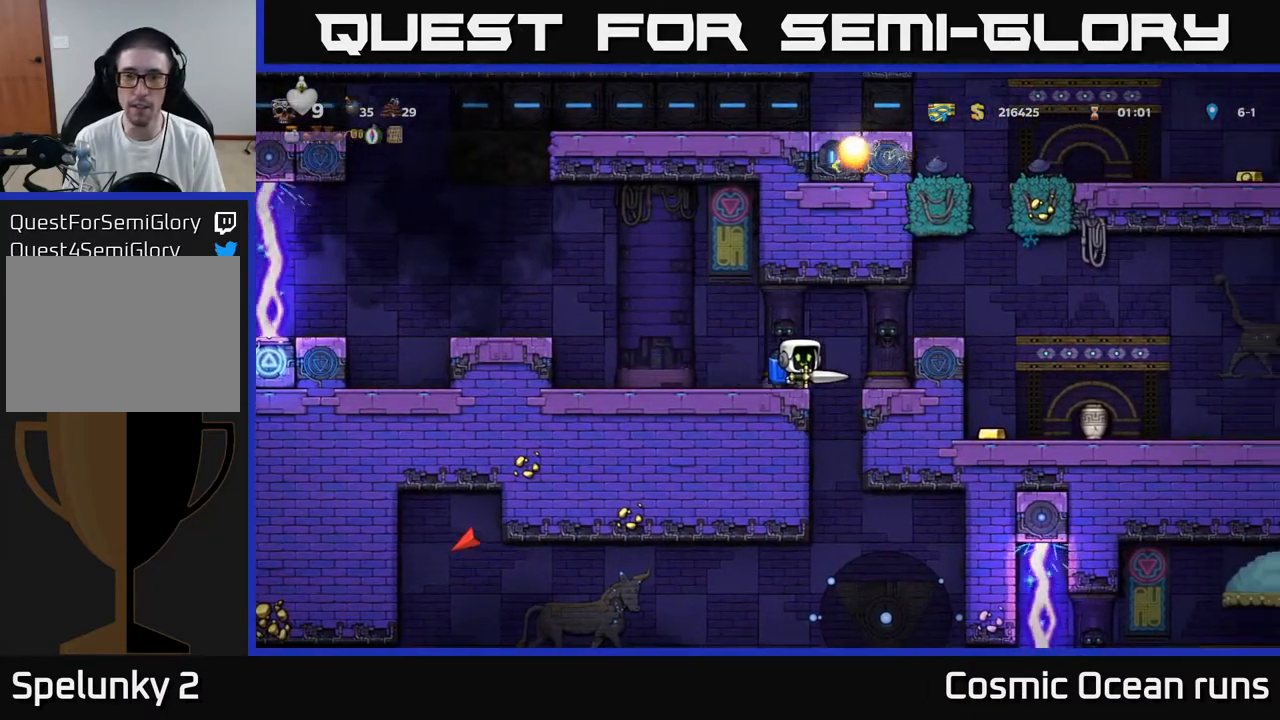
{"buttons": ["DPAD_DOWN"], "left_stick": "center", "right_stick": "center", "events": [[50, "DPAD_RIGHT", "up"], [83, "DPAD_LEFT", "down"], [350, "DPAD_DOWN", "down"], [350, "DPAD_LEFT", "up"]]}
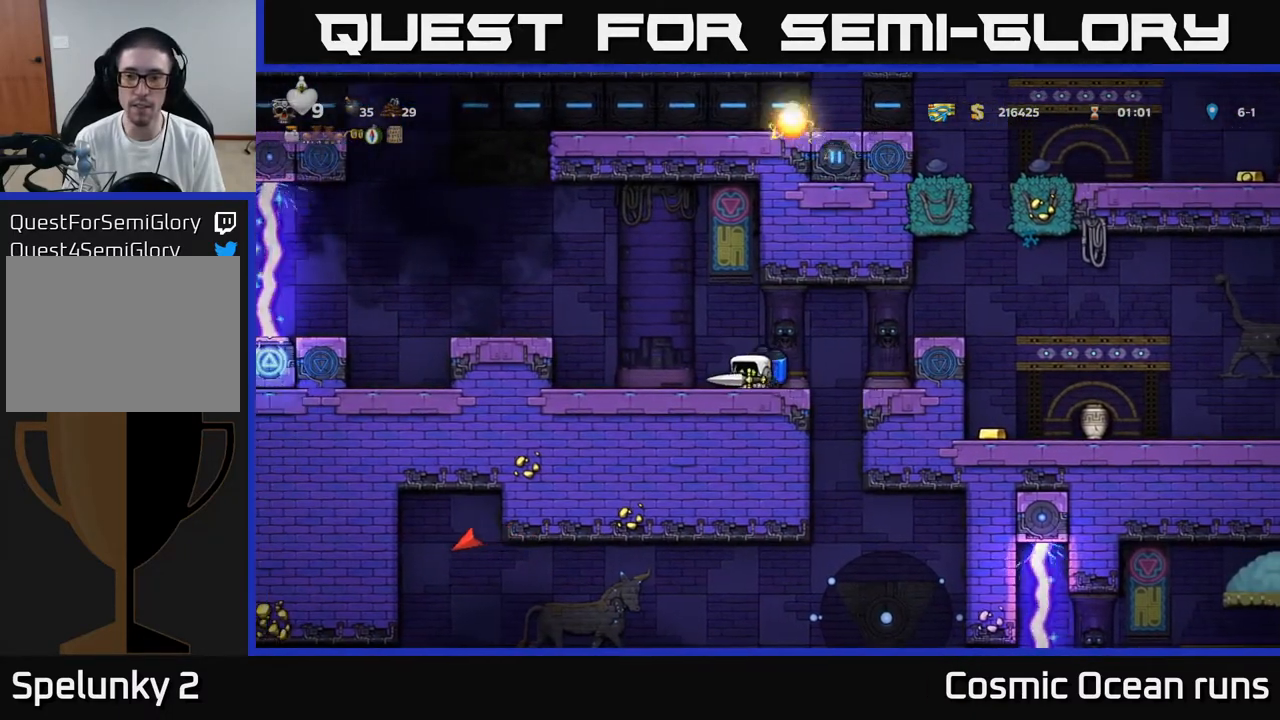
{"buttons": ["DPAD_LEFT"], "left_stick": "center", "right_stick": "center", "events": [[17, "DPAD_DOWN", "up"], [117, "DPAD_RIGHT", "down"], [350, "DPAD_RIGHT", "up"], [383, "DPAD_LEFT", "down"]]}
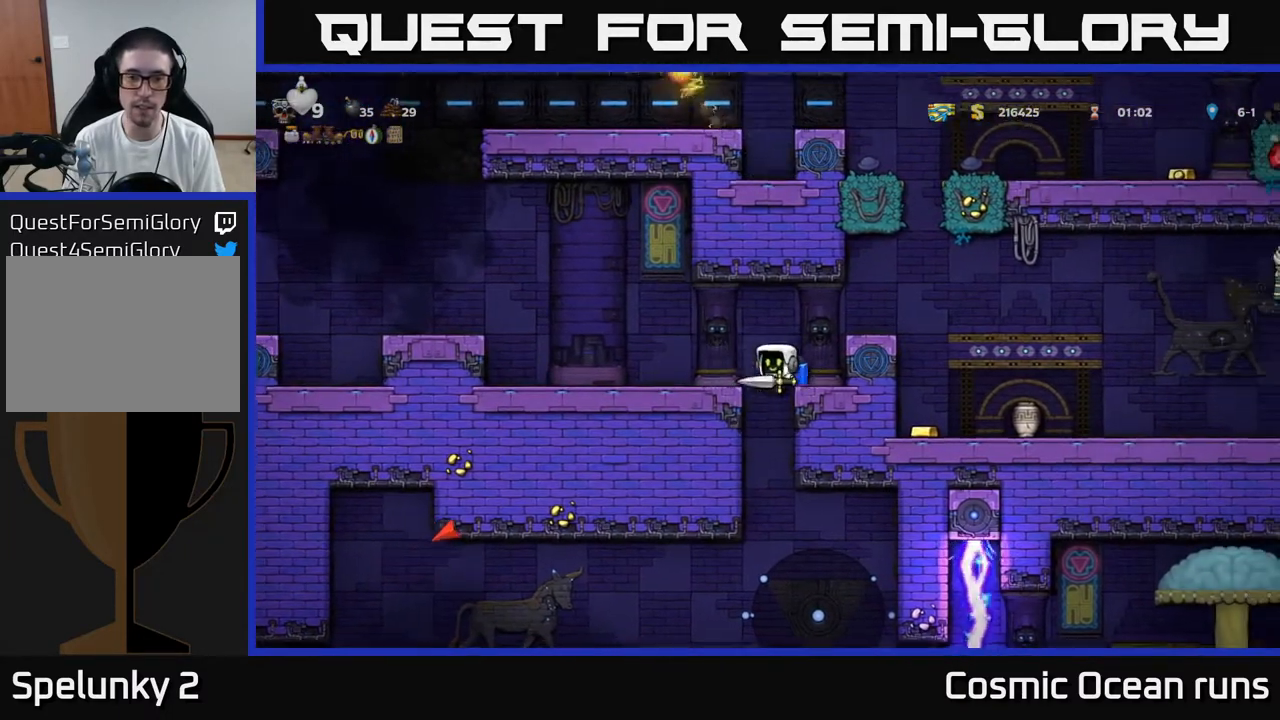
{"buttons": ["DPAD_DOWN"], "left_stick": "center", "right_stick": "center", "events": [[317, "DPAD_DOWN", "down"], [333, "DPAD_LEFT", "up"]]}
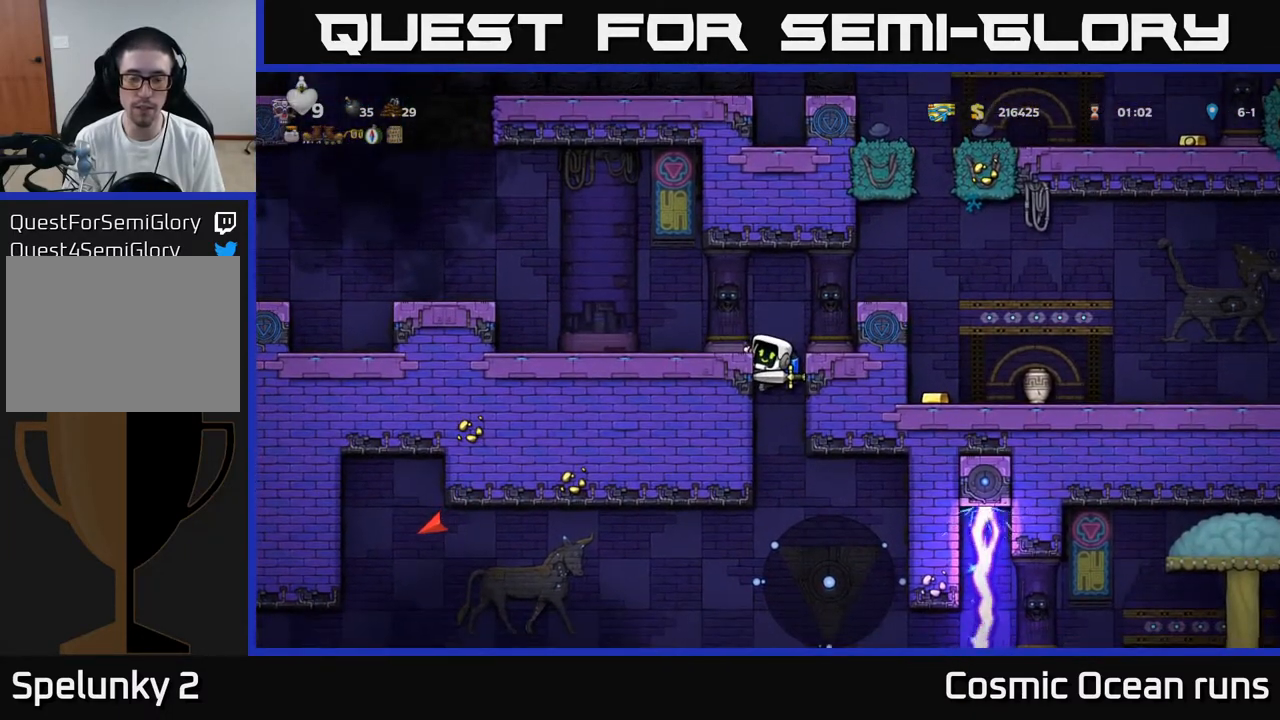
{"buttons": ["DPAD_DOWN"], "left_stick": "center", "right_stick": "center", "events": []}
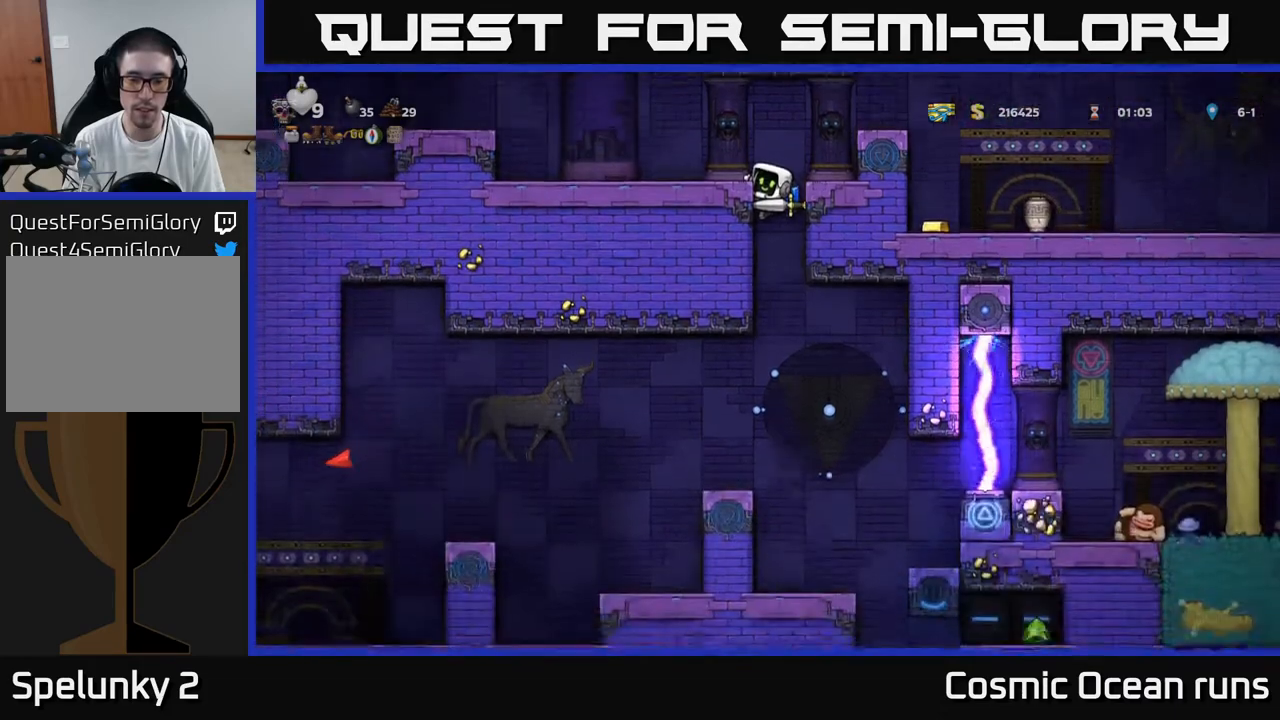
{"buttons": ["DPAD_DOWN"], "left_stick": "center", "right_stick": "center", "events": []}
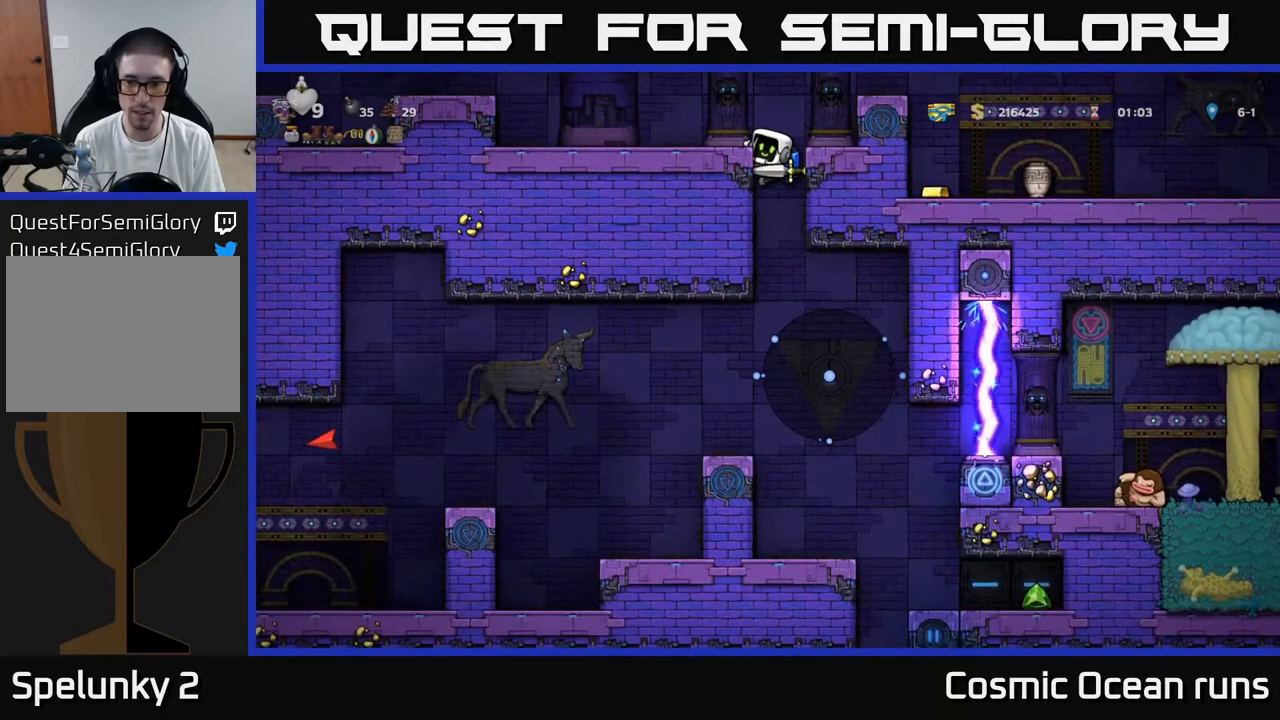
{"buttons": ["DPAD_DOWN"], "left_stick": "center", "right_stick": "center", "events": []}
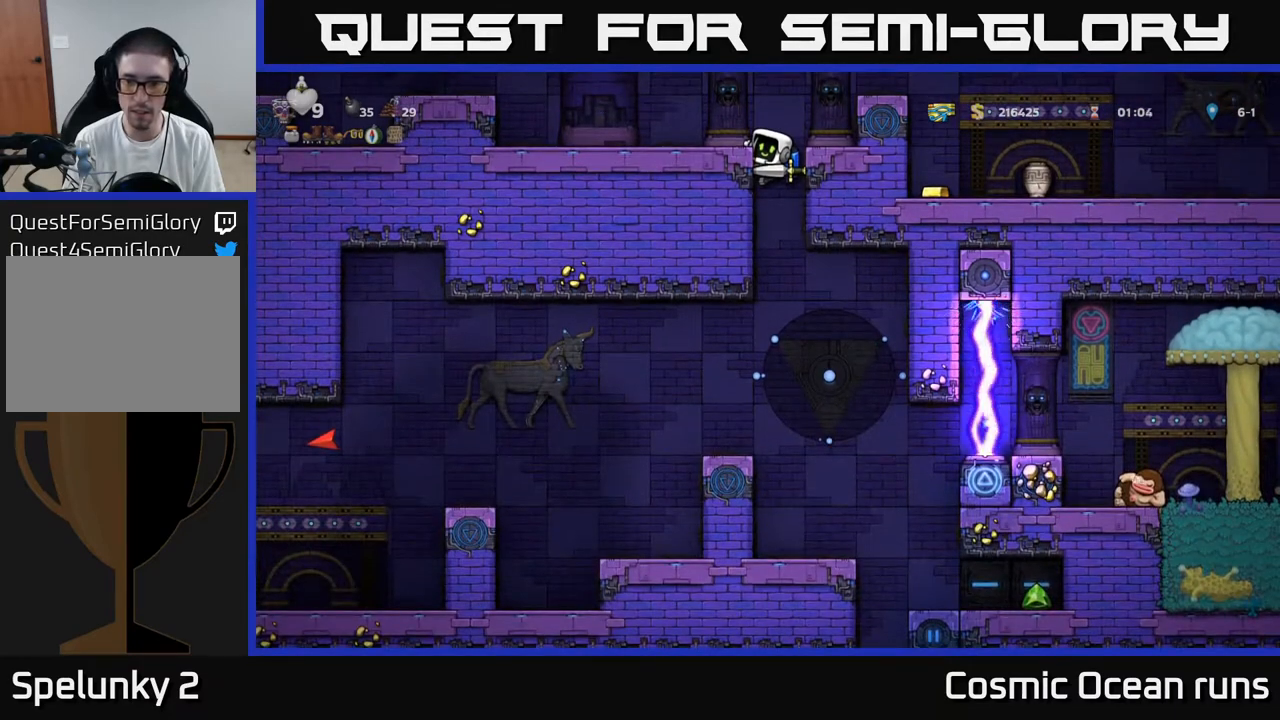
{"buttons": [], "left_stick": "center", "right_stick": "center", "events": [[133, "A", "down"], [250, "A", "up"], [333, "DPAD_DOWN", "up"]]}
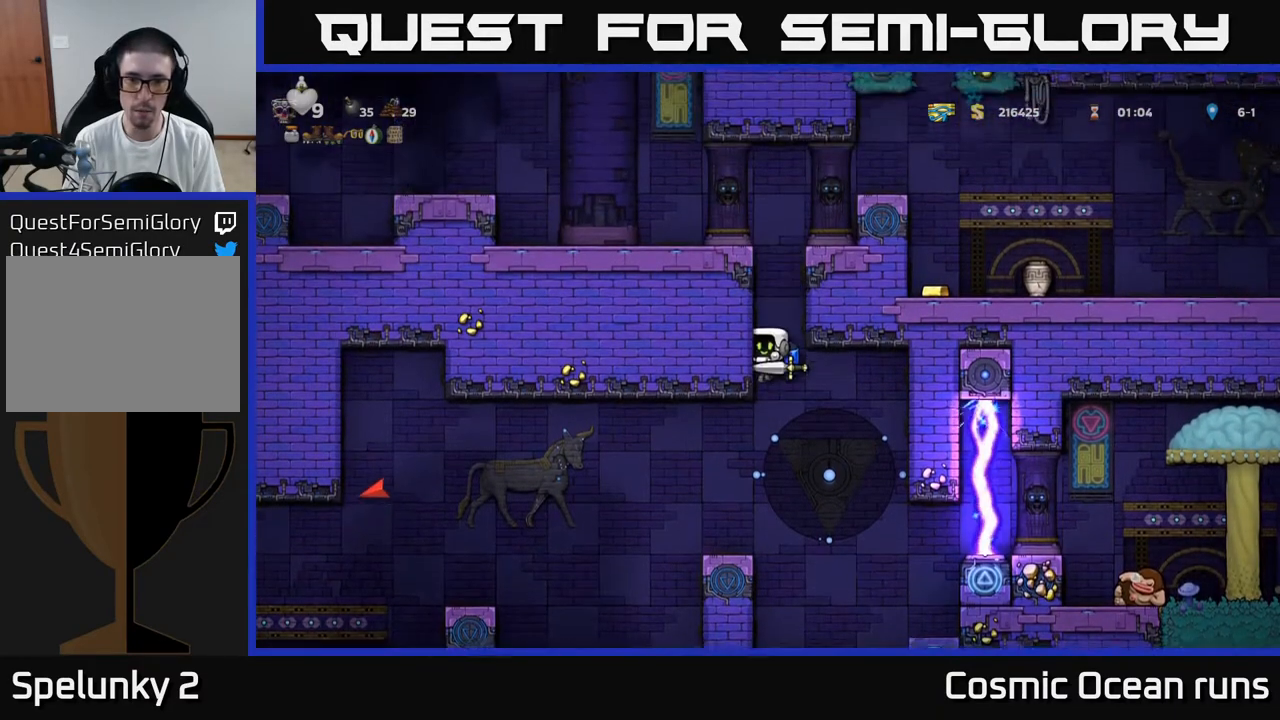
{"buttons": [], "left_stick": "center", "right_stick": "center", "events": [[100, "DPAD_LEFT", "down"], [117, "A", "down"], [183, "DPAD_LEFT", "up"], [200, "A", "up"]]}
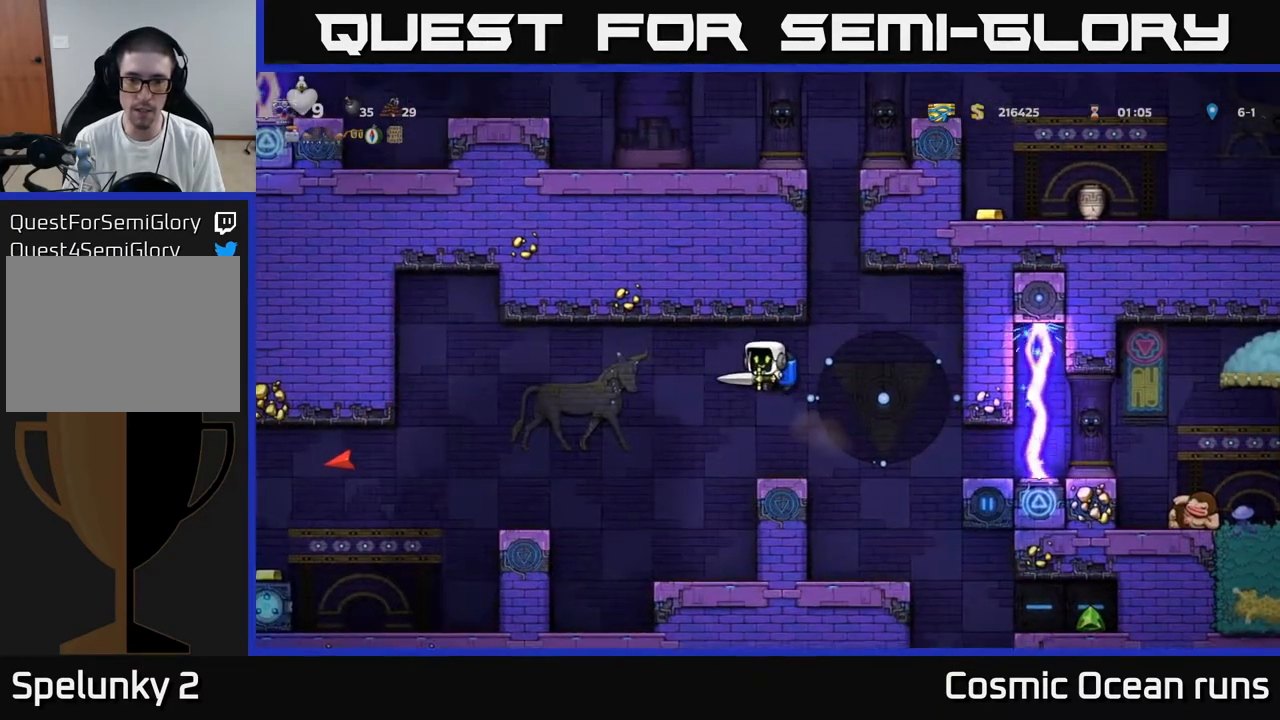
{"buttons": [], "left_stick": "center", "right_stick": "center", "events": [[283, "DPAD_LEFT", "down"], [417, "DPAD_LEFT", "up"]]}
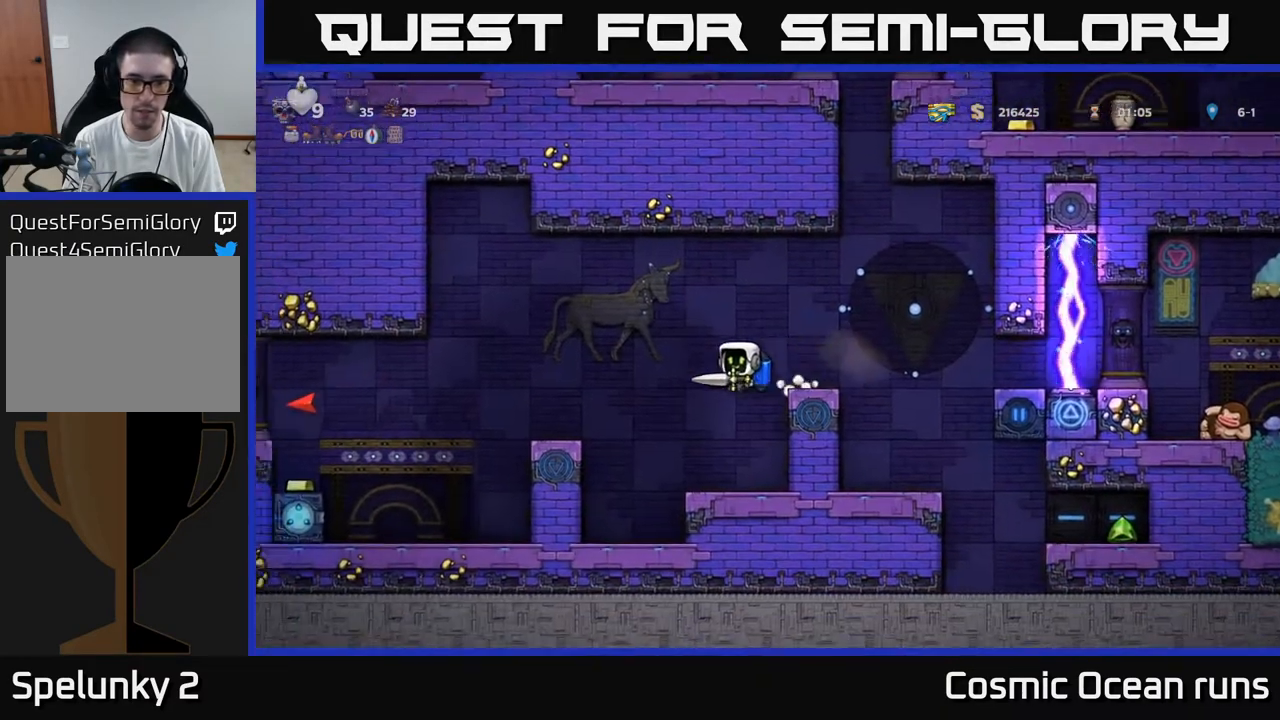
{"buttons": [], "left_stick": "center", "right_stick": "center", "events": []}
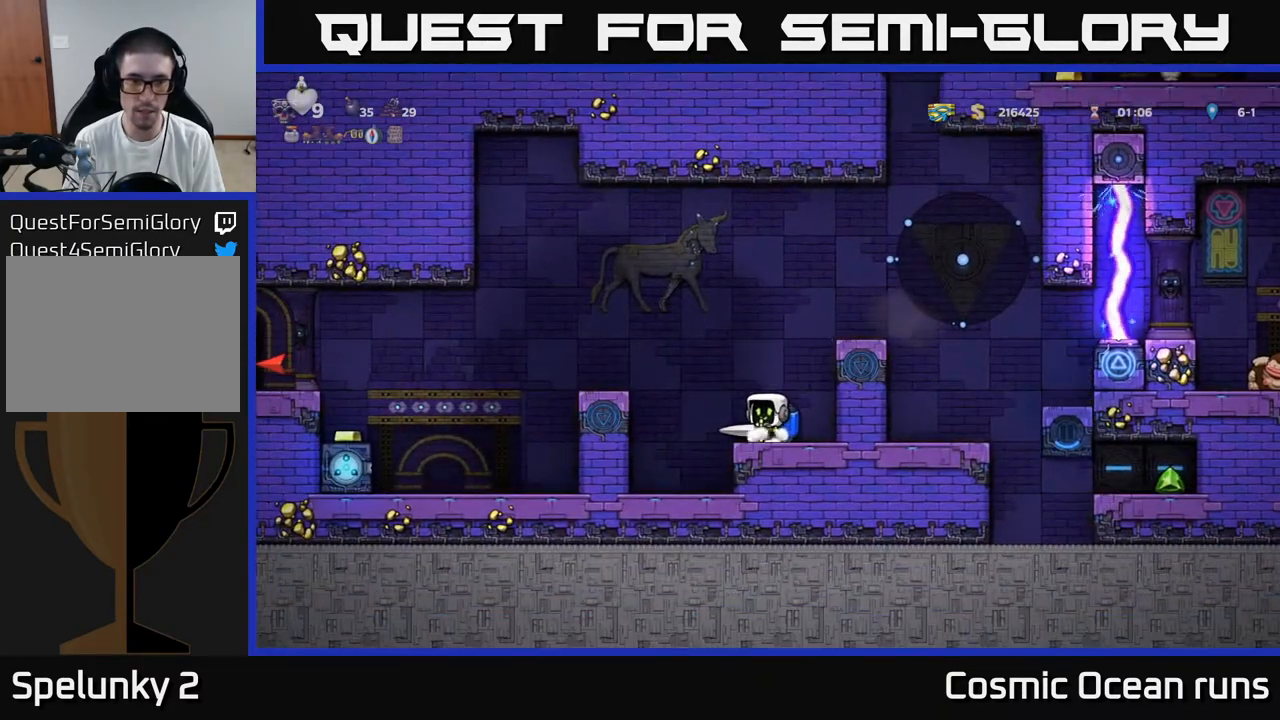
{"buttons": [], "left_stick": "center", "right_stick": "center", "events": []}
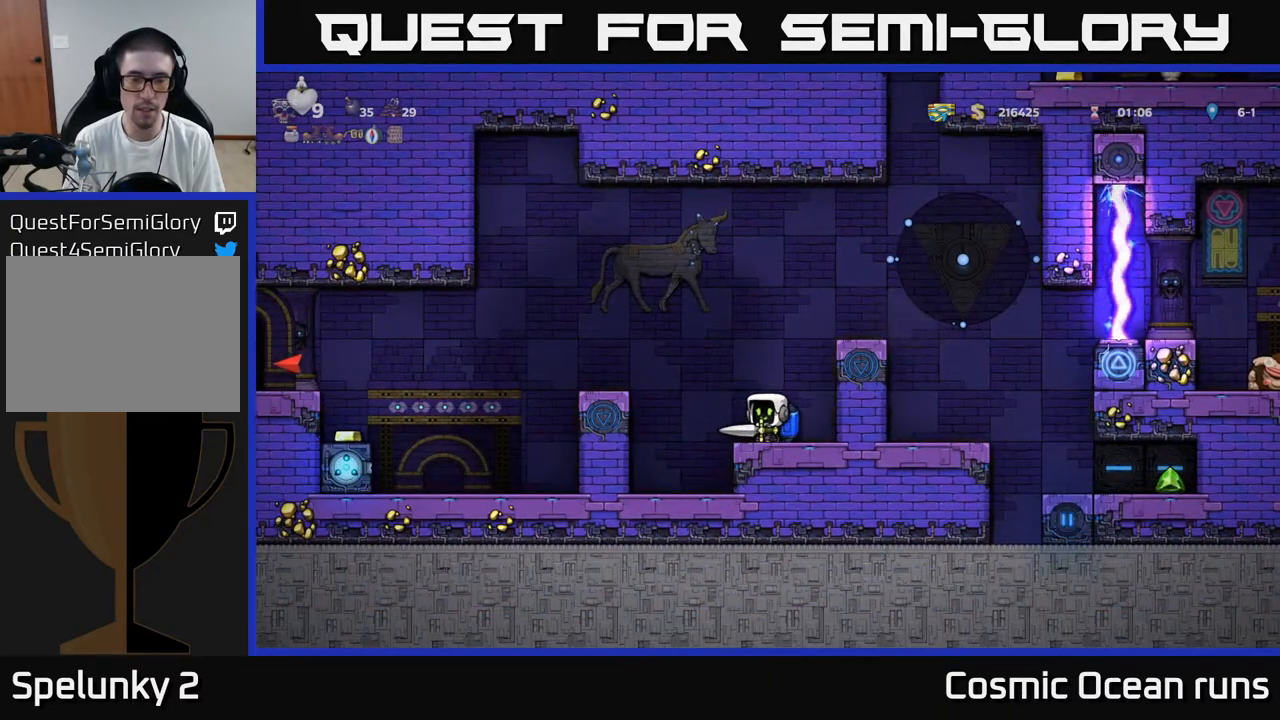
{"buttons": [], "left_stick": "center", "right_stick": "center", "events": []}
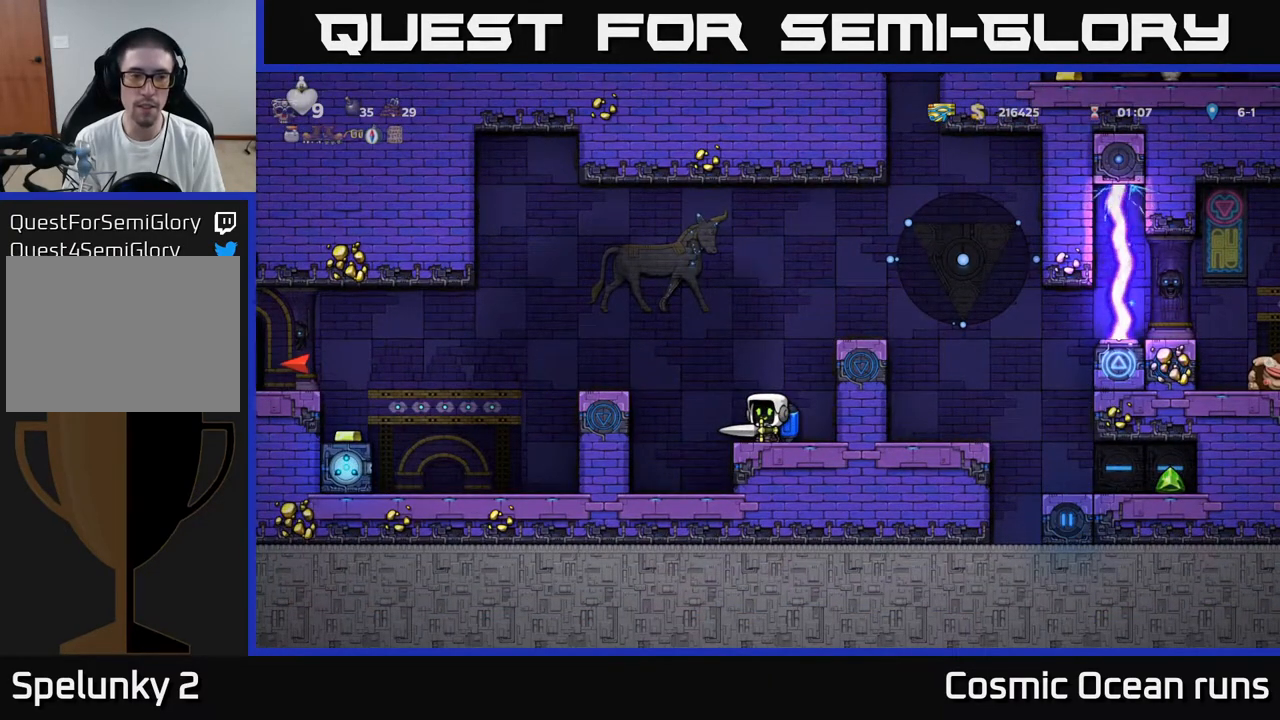
{"buttons": [], "left_stick": "center", "right_stick": "center", "events": []}
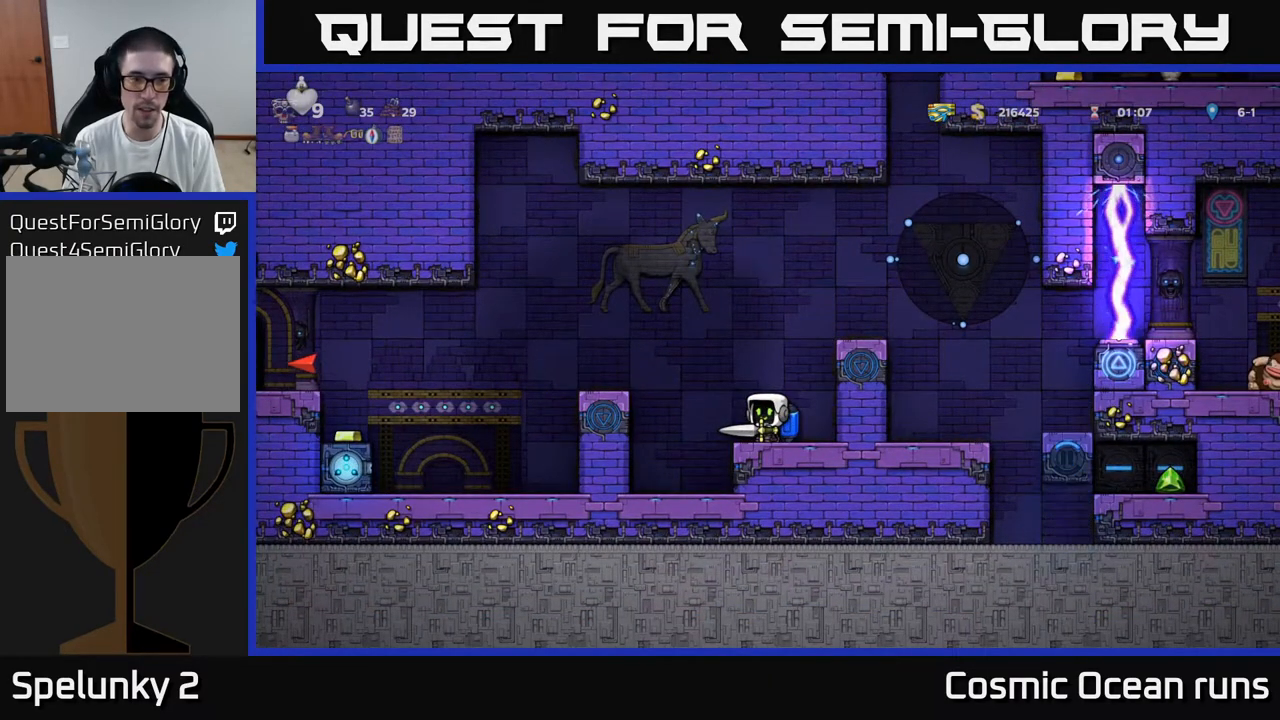
{"buttons": [], "left_stick": "center", "right_stick": "center", "events": []}
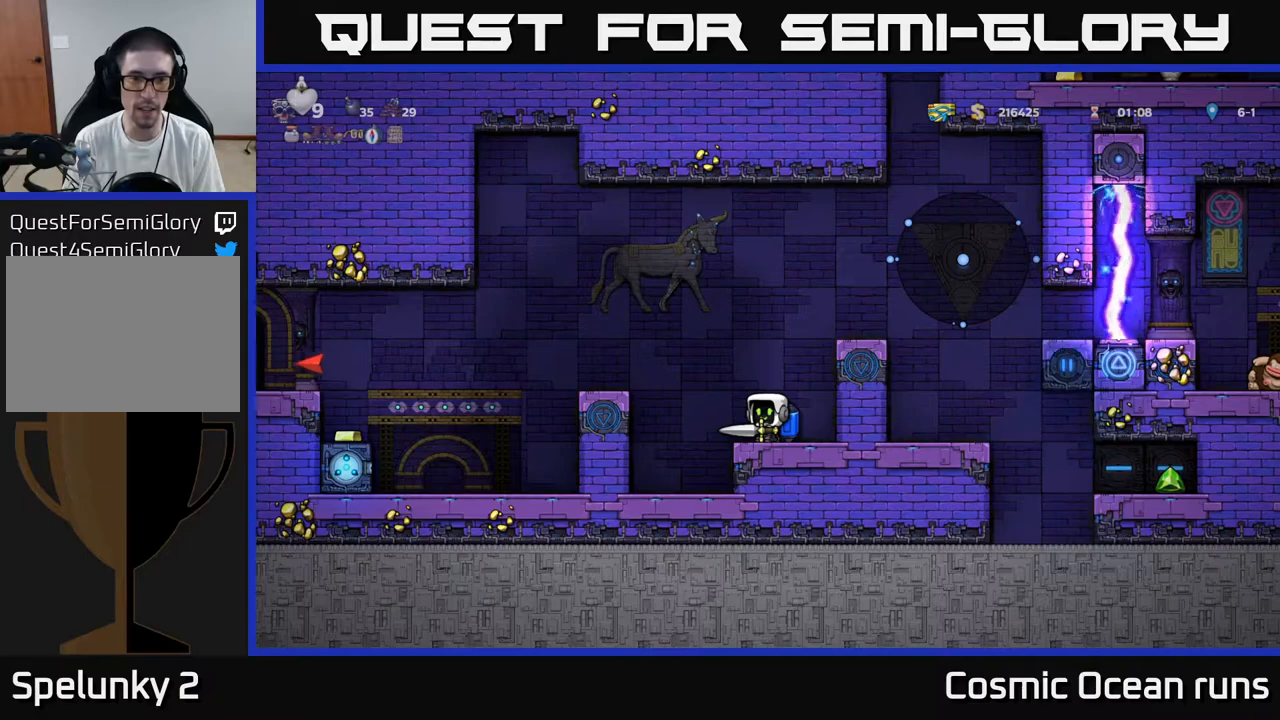
{"buttons": [], "left_stick": "center", "right_stick": "center", "events": []}
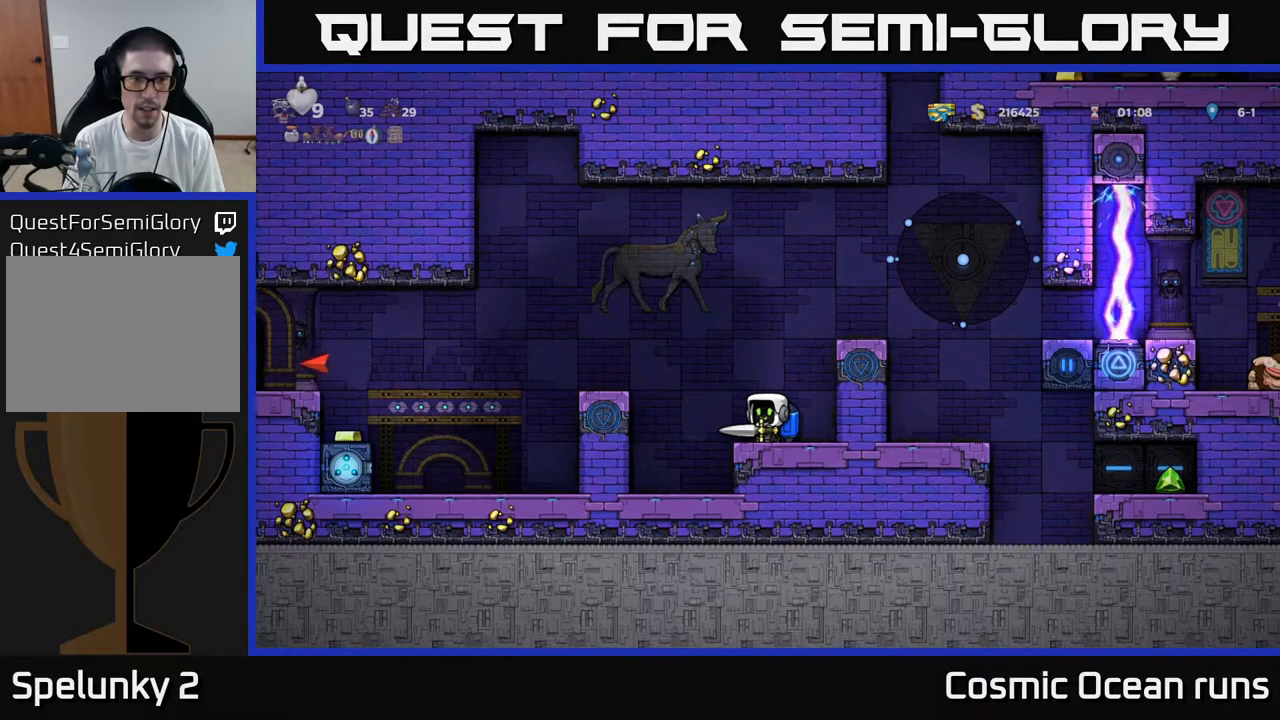
{"buttons": [], "left_stick": "center", "right_stick": "center", "events": []}
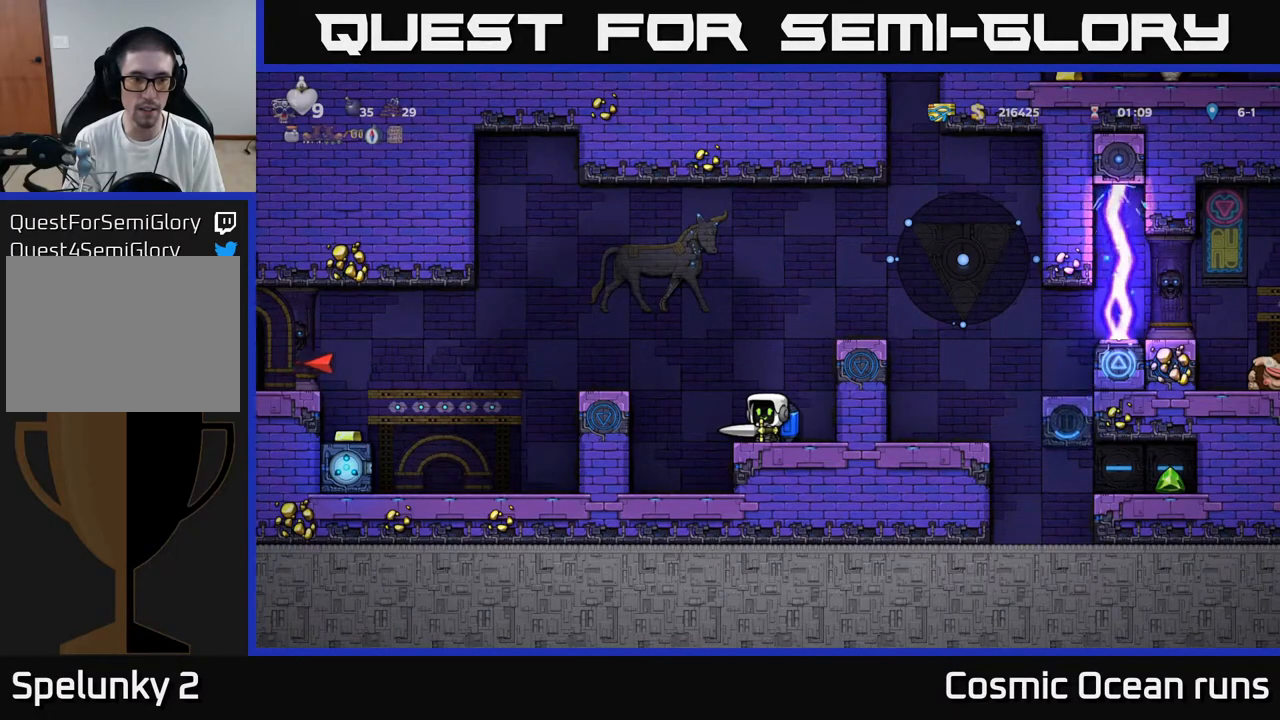
{"buttons": [], "left_stick": "center", "right_stick": "center", "events": []}
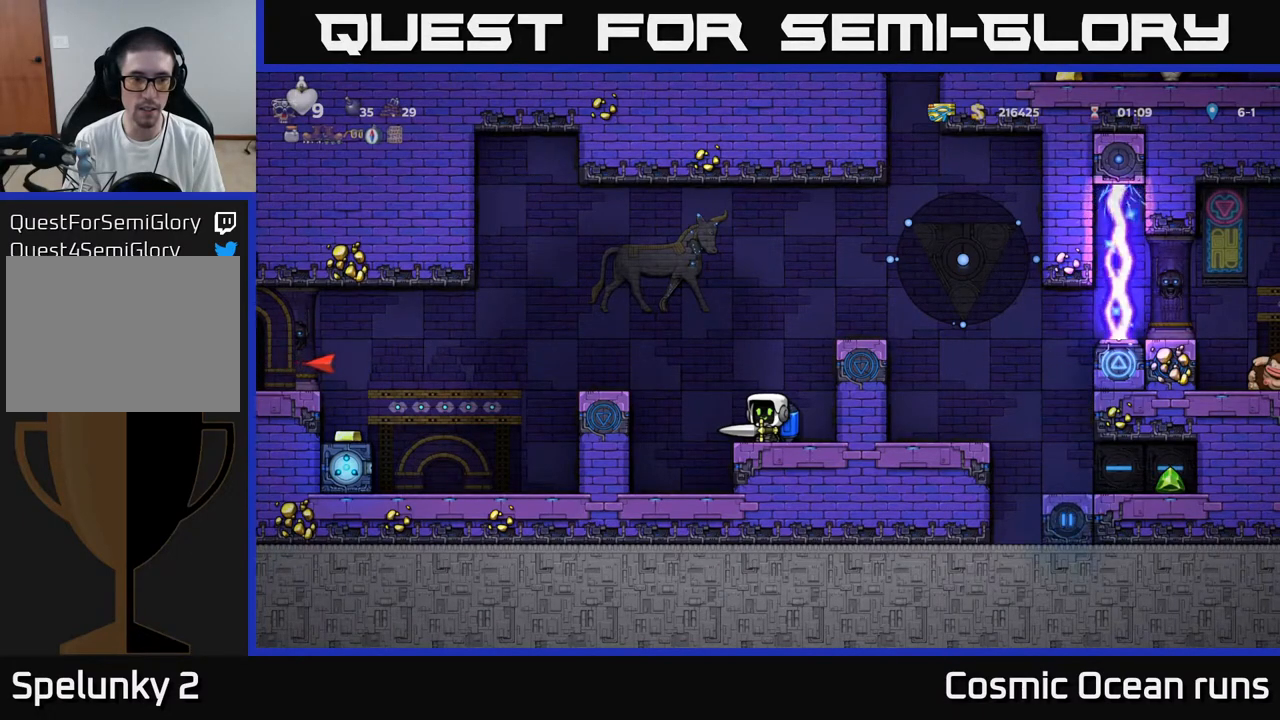
{"buttons": [], "left_stick": "center", "right_stick": "center", "events": [[100, "DPAD_LEFT", "down"], [133, "A", "down"], [283, "A", "up"], [383, "DPAD_LEFT", "up"]]}
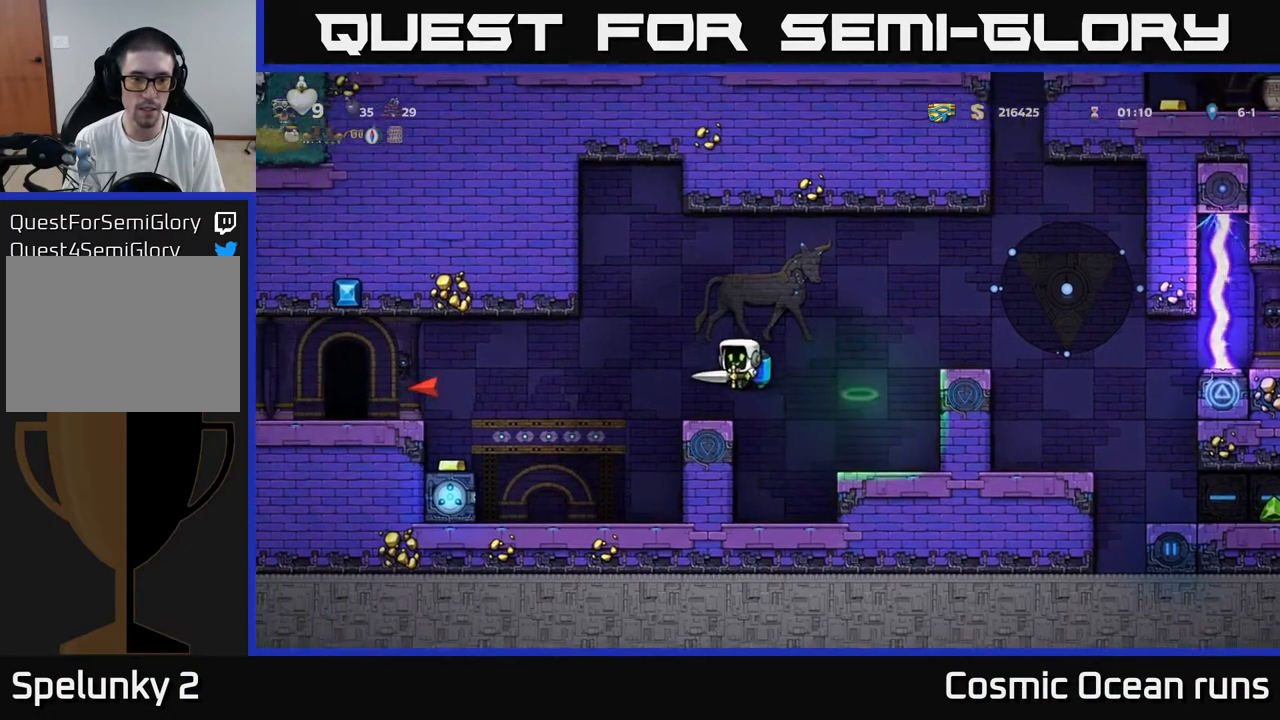
{"buttons": [], "left_stick": "center", "right_stick": "center", "events": []}
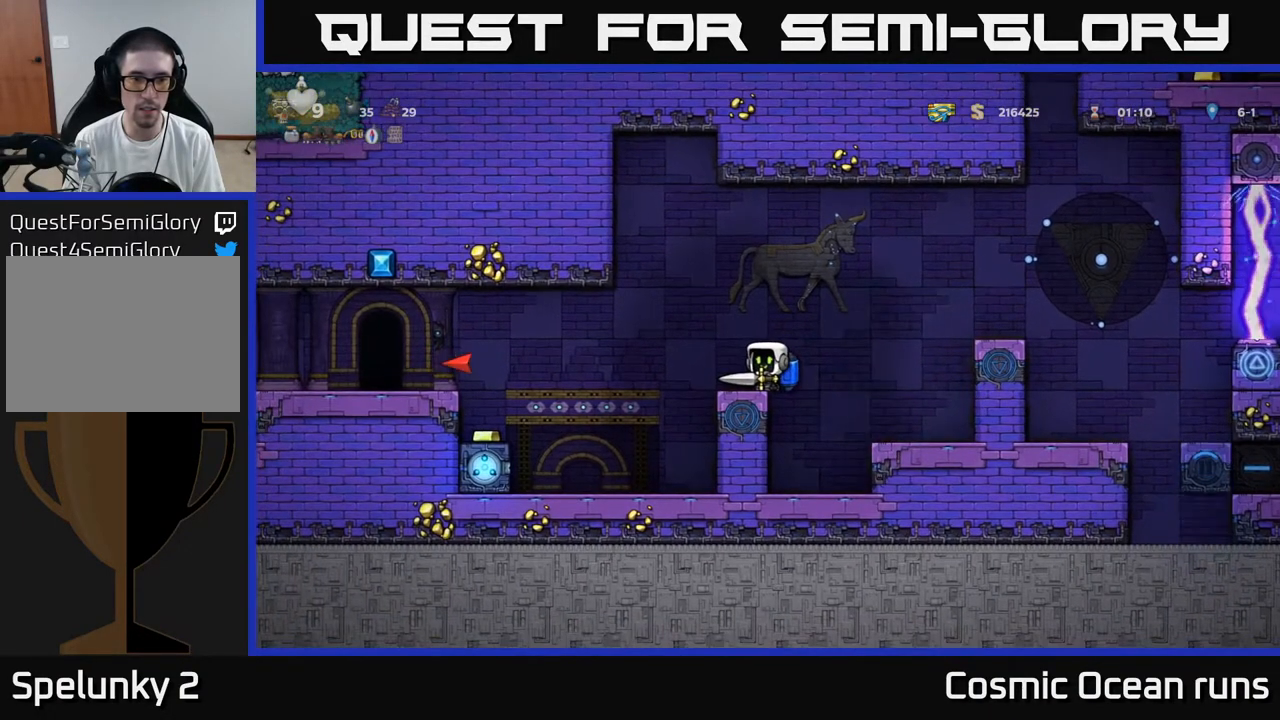
{"buttons": ["A", "DPAD_LEFT"], "left_stick": "center", "right_stick": "center", "events": [[333, "DPAD_LEFT", "down"], [433, "A", "down"]]}
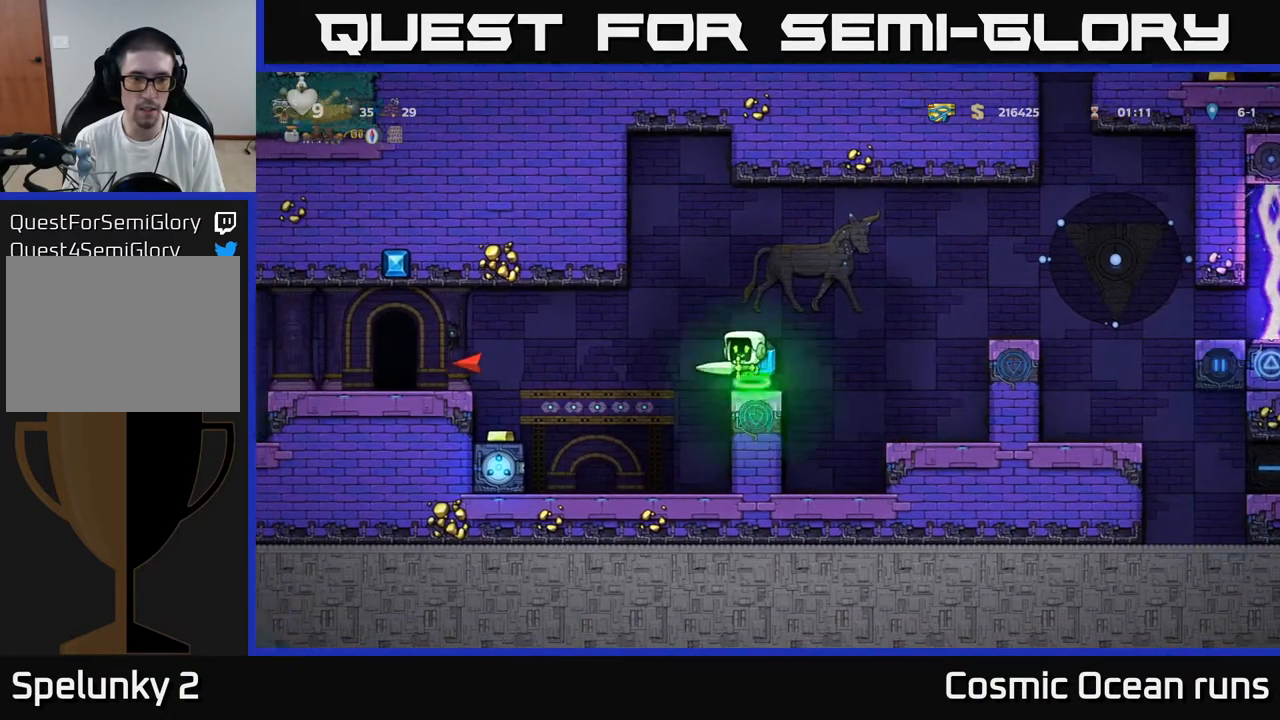
{"buttons": ["DPAD_LEFT"], "left_stick": "center", "right_stick": "center", "events": [[17, "A", "up"], [317, "A", "down"], [433, "A", "up"]]}
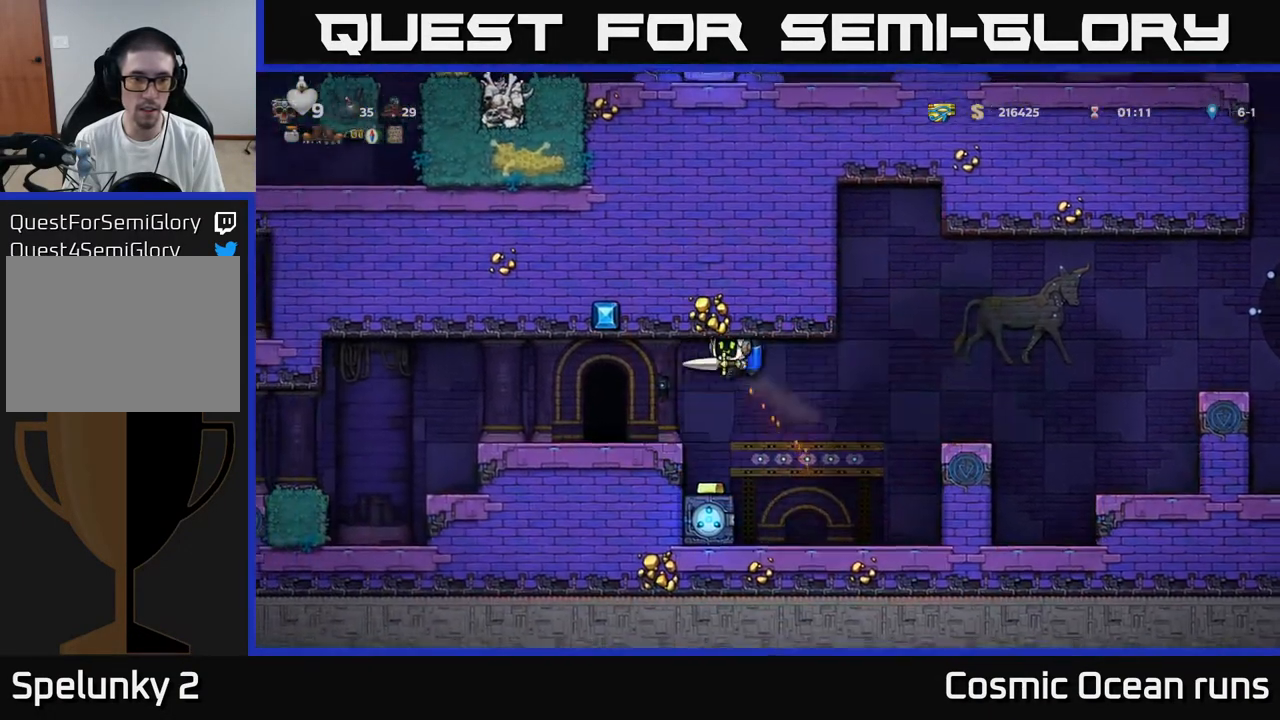
{"buttons": [], "left_stick": "center", "right_stick": "center", "events": [[250, "DPAD_LEFT", "up"]]}
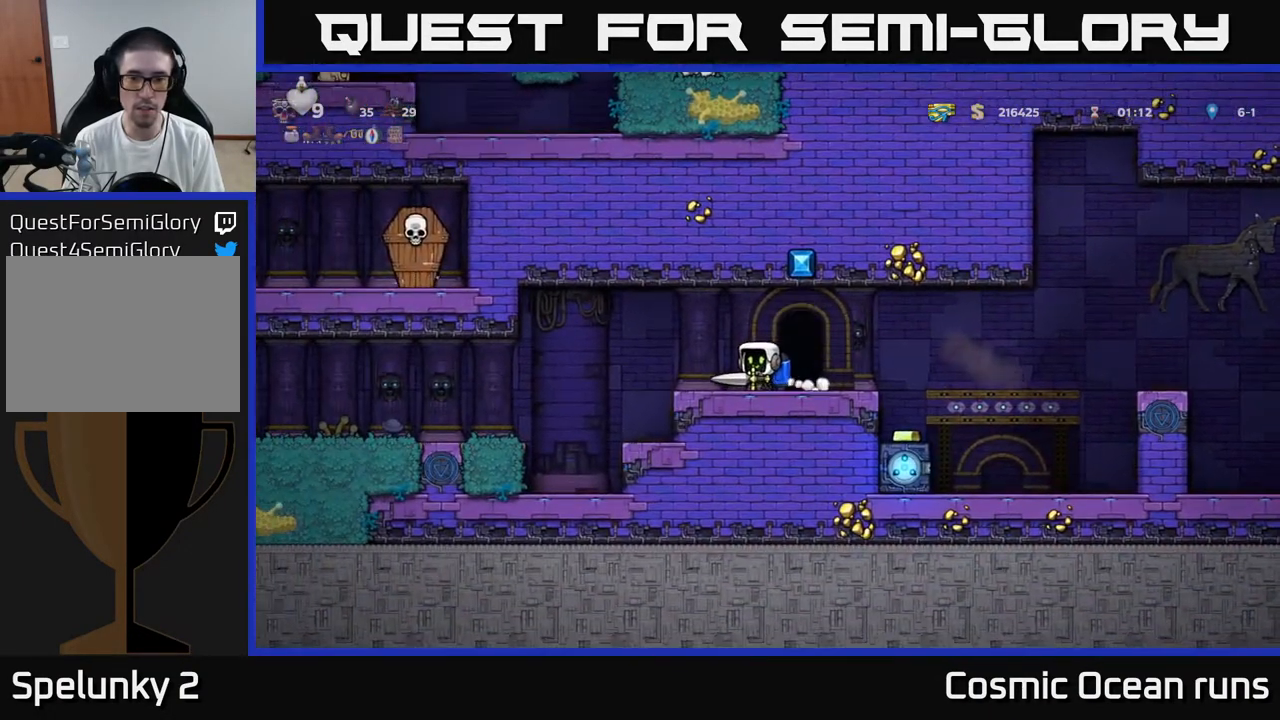
{"buttons": [], "left_stick": "center", "right_stick": "center", "events": []}
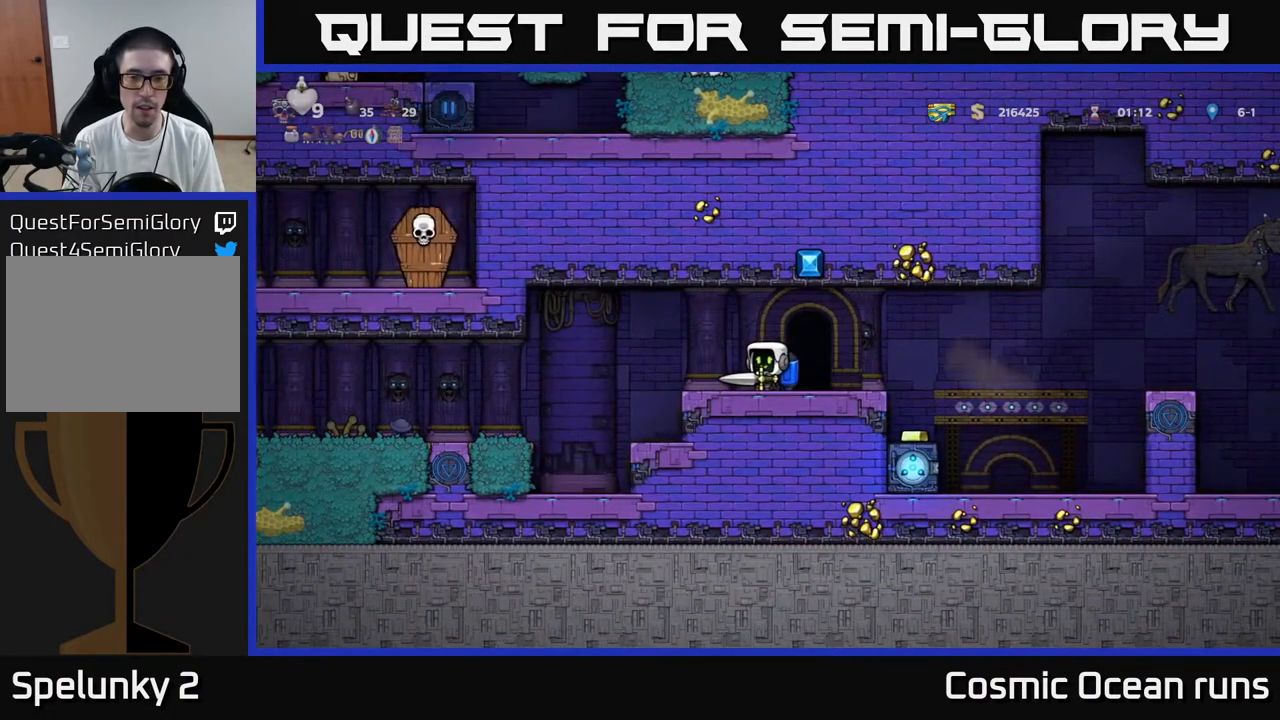
{"buttons": [], "left_stick": "center", "right_stick": "center", "events": []}
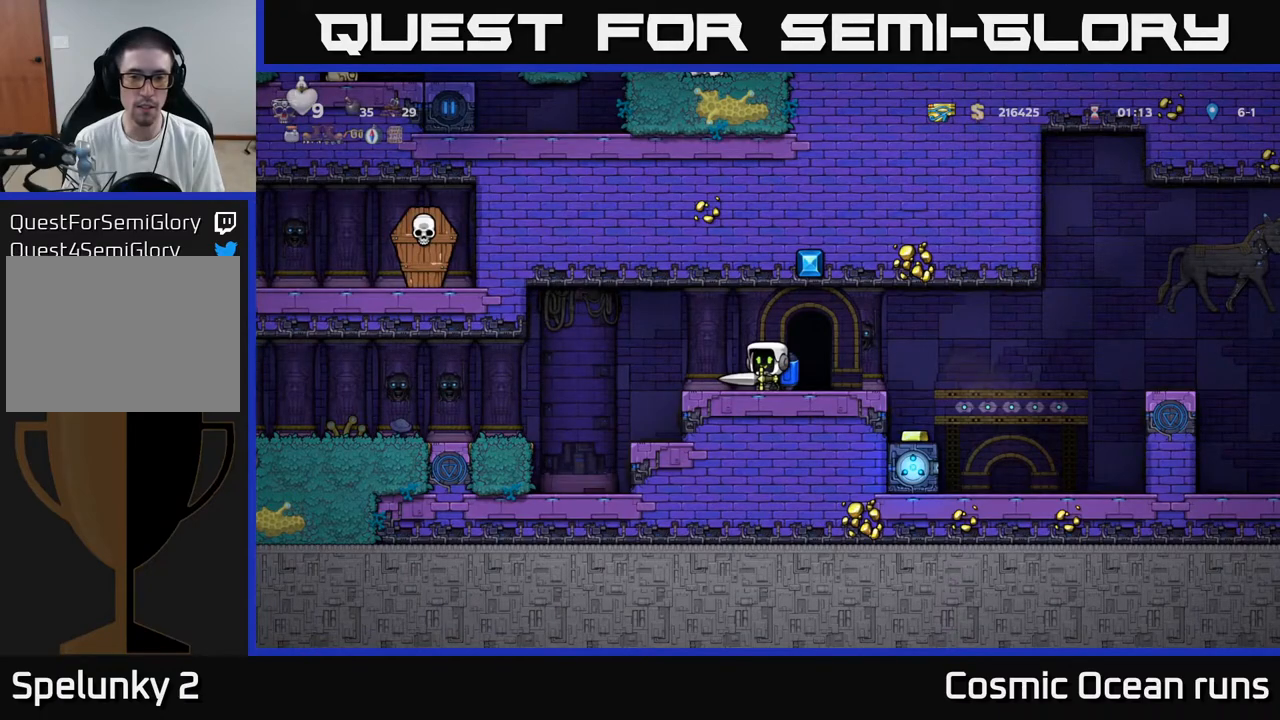
{"buttons": [], "left_stick": "center", "right_stick": "center", "events": []}
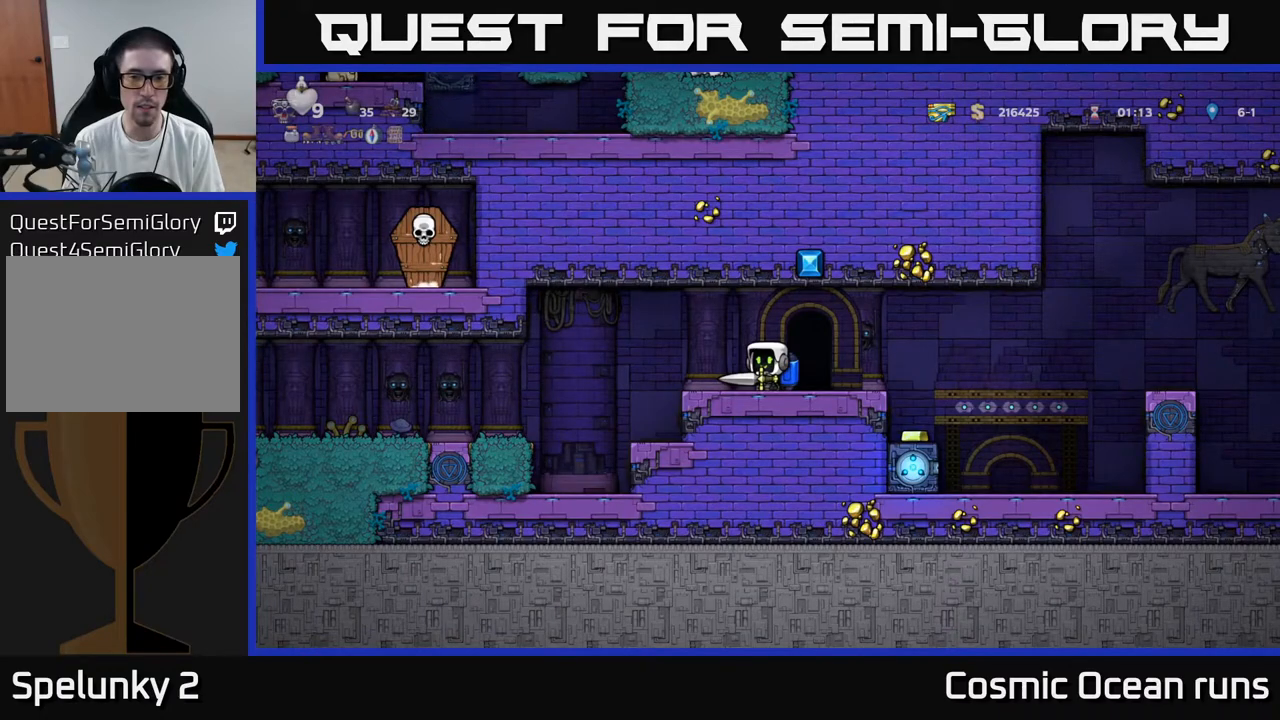
{"buttons": [], "left_stick": "center", "right_stick": "center", "events": [[217, "DPAD_RIGHT", "down"], [267, "DPAD_RIGHT", "up"]]}
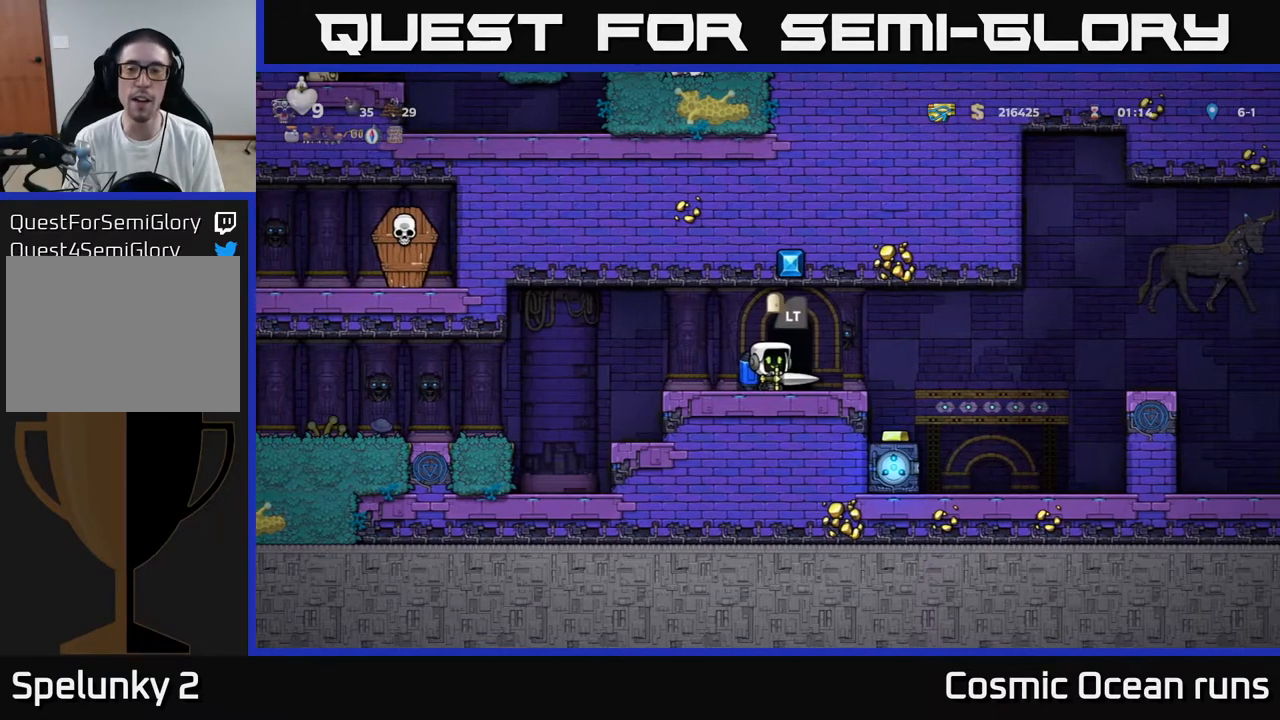
{"buttons": [], "left_stick": "center", "right_stick": "center", "events": []}
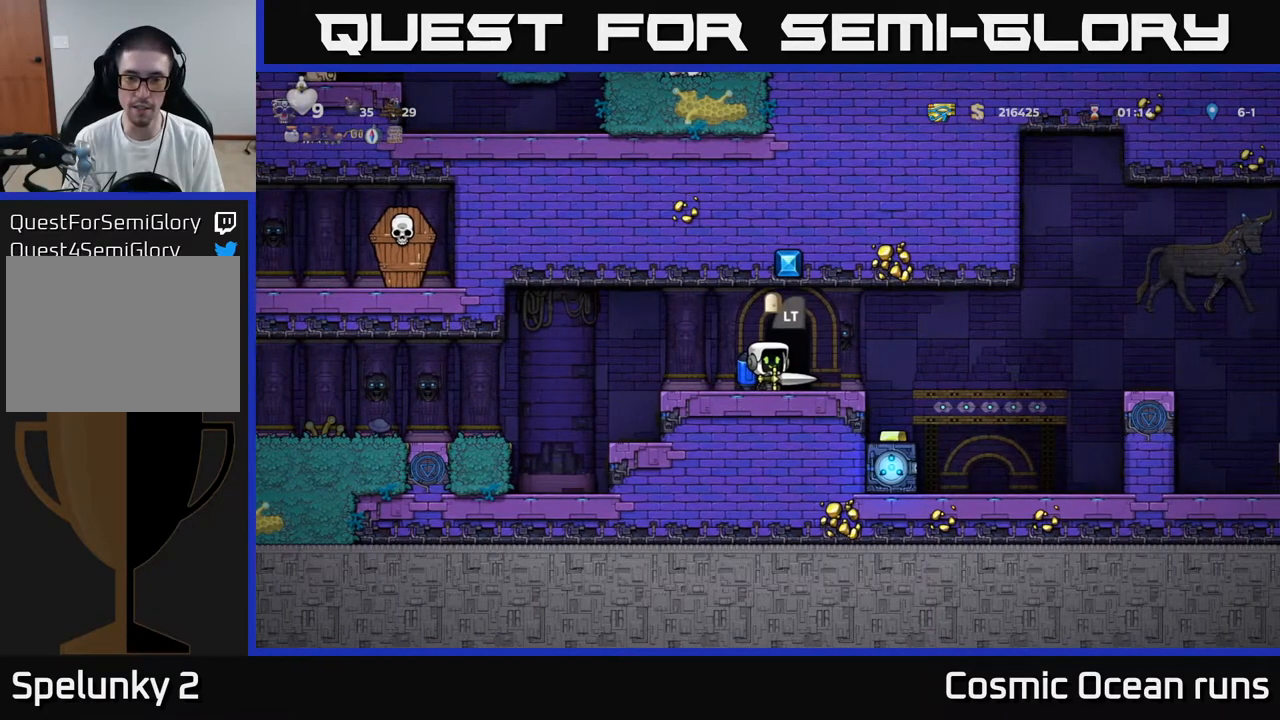
{"buttons": [], "left_stick": "center", "right_stick": "center", "events": [[217, "DPAD_RIGHT", "down"], [500, "DPAD_RIGHT", "up"]]}
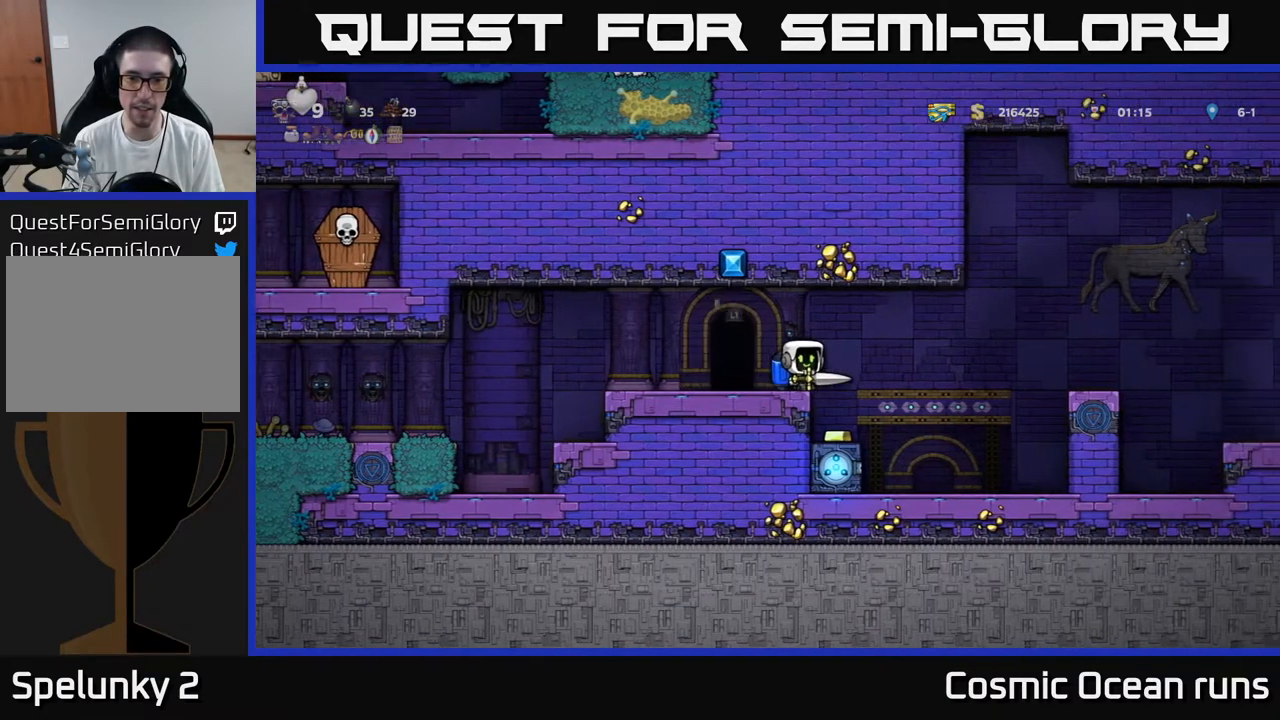
{"buttons": [], "left_stick": "center", "right_stick": "center", "events": [[133, "DPAD_LEFT", "down"], [200, "DPAD_LEFT", "up"]]}